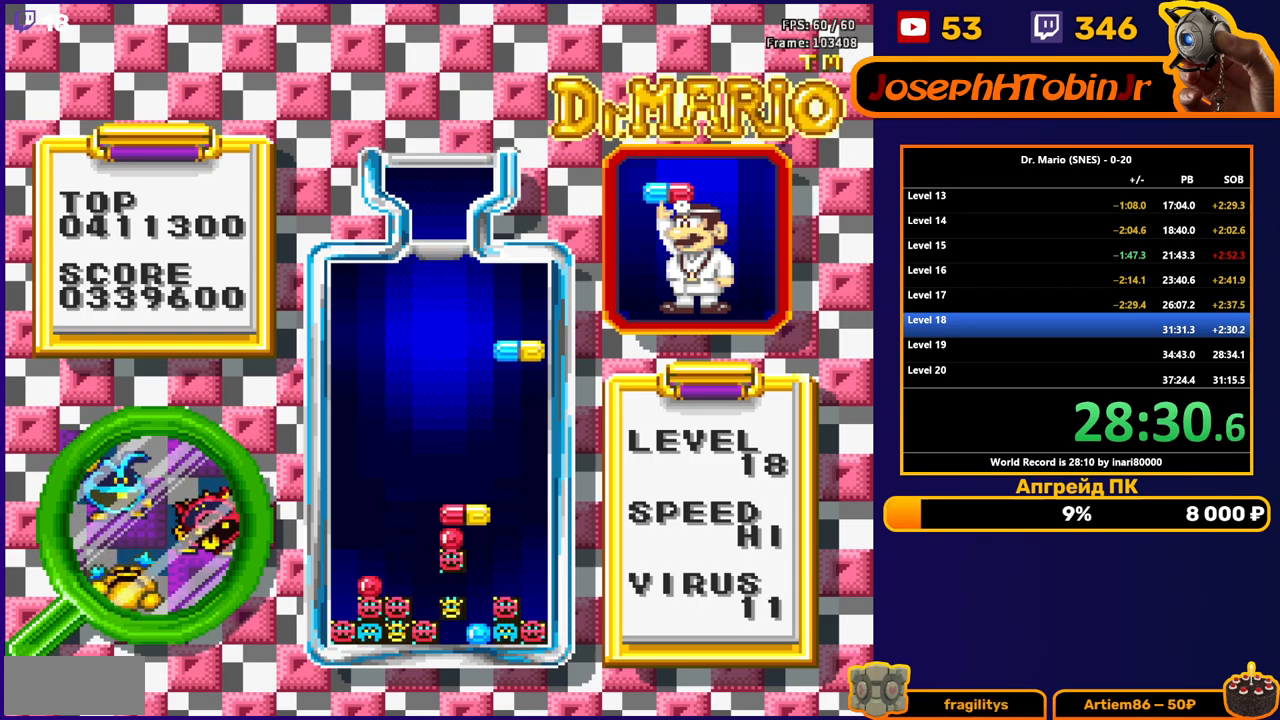
Gameplay with a controller (Nintendo layout); each line is a JSON object with the inputs held at the frame after it. "events" lists button and stick changes between this image and that frame as [ms after this image, input, new state], when the widget could be followed in between. Not read: L3 R3.
{"buttons": [], "events": [[67, "DPAD_DOWN", "down"], [100, "B", "down"], [200, "B", "up"], [250, "B", "down"], [300, "DPAD_DOWN", "up"], [350, "B", "up"]]}
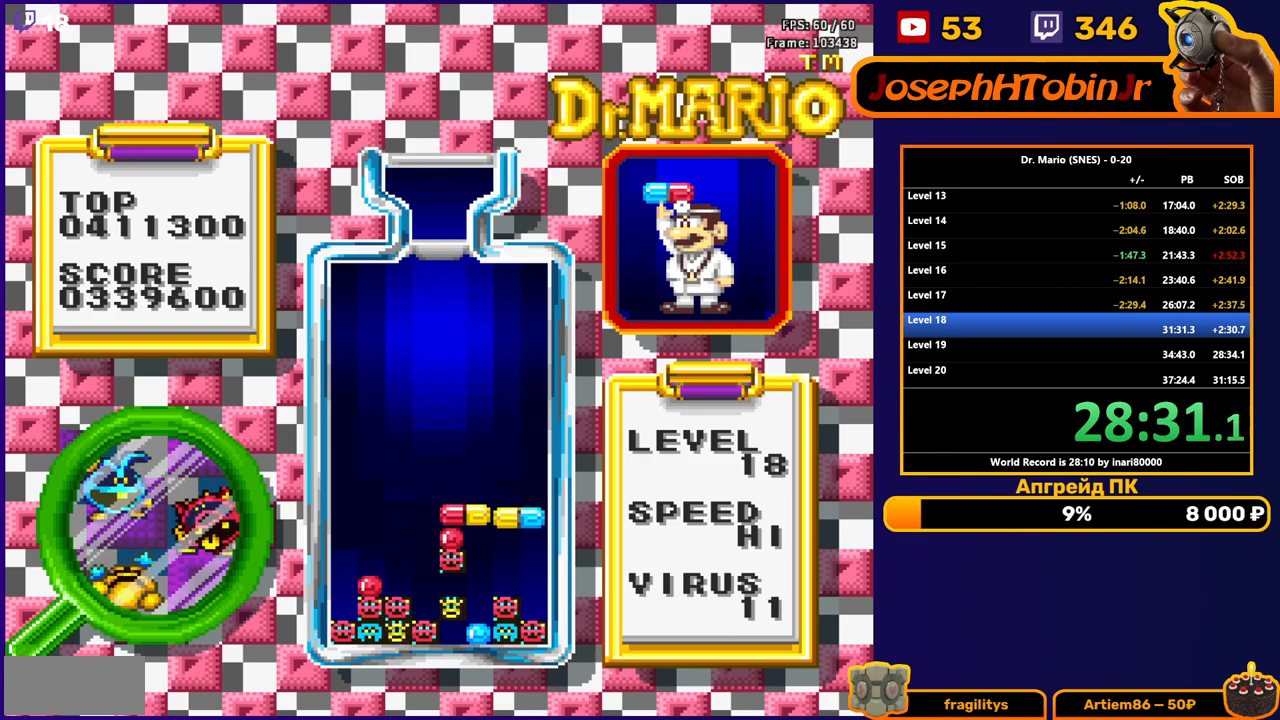
{"buttons": [], "events": [[217, "DPAD_LEFT", "down"], [300, "DPAD_LEFT", "up"], [367, "DPAD_LEFT", "down"], [450, "DPAD_LEFT", "up"]]}
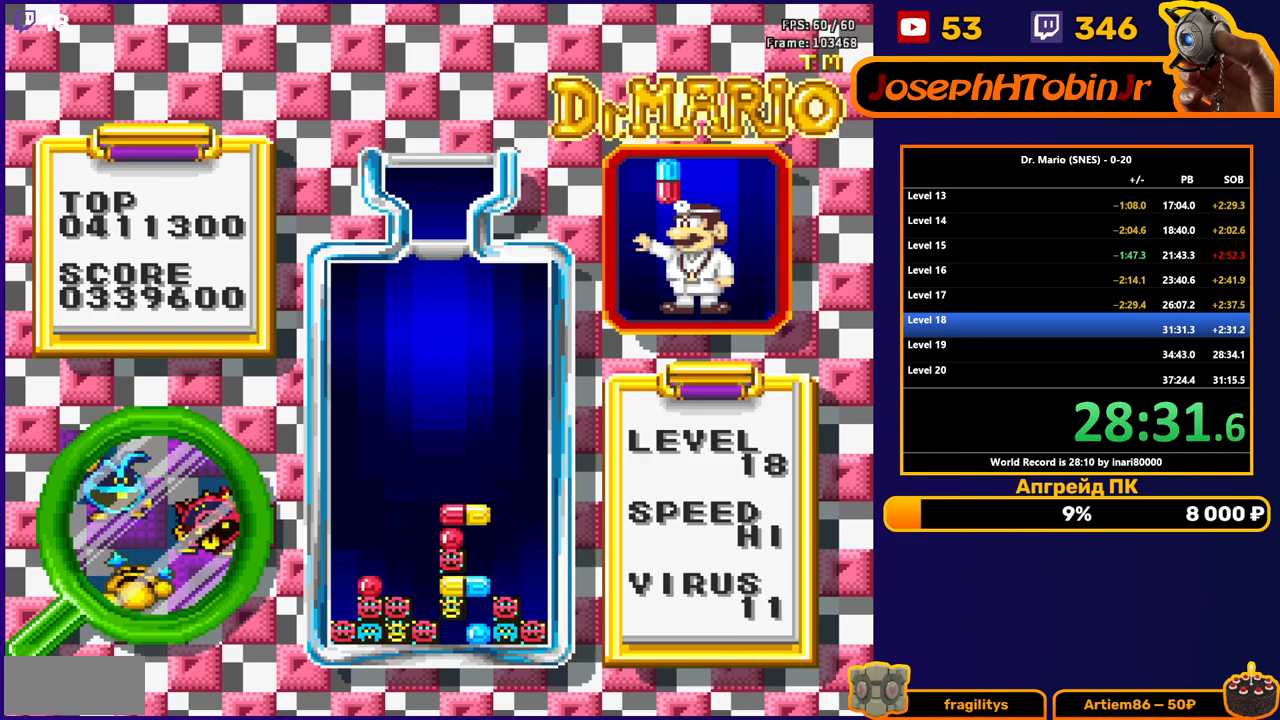
{"buttons": [], "events": [[433, "DPAD_LEFT", "down"], [467, "DPAD_LEFT", "up"]]}
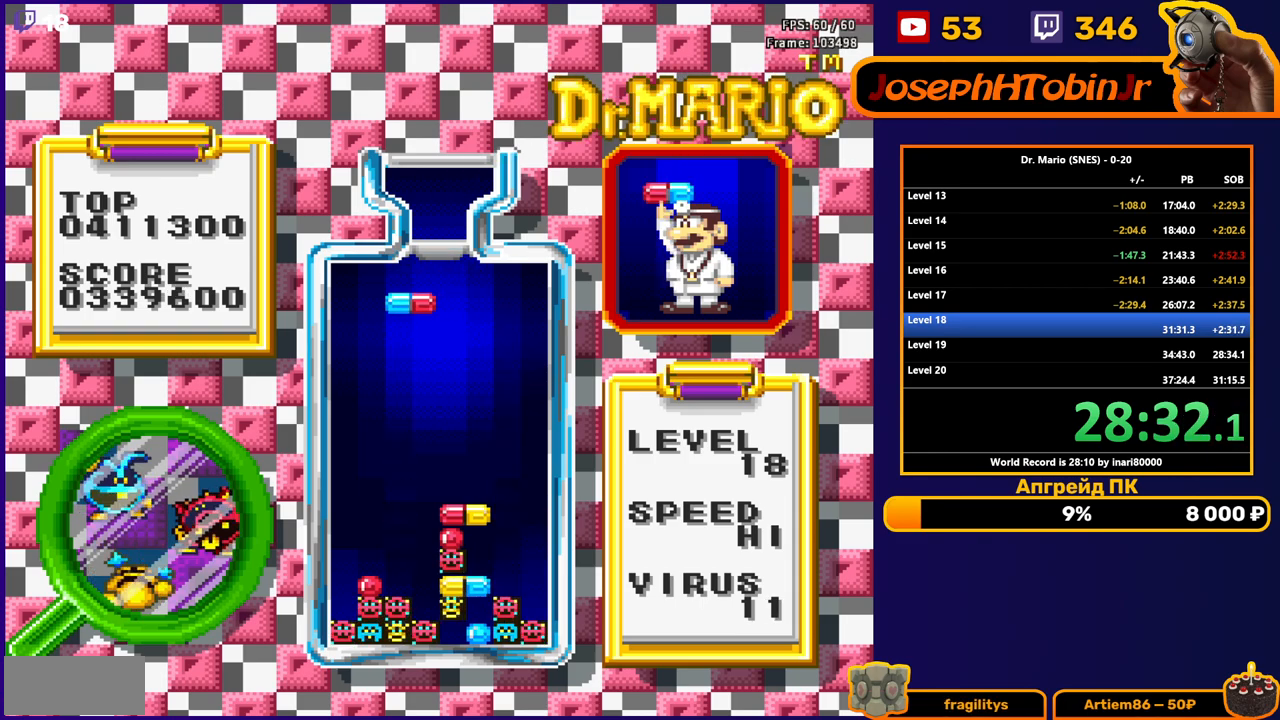
{"buttons": ["A"], "events": [[283, "DPAD_RIGHT", "down"], [333, "DPAD_RIGHT", "up"], [417, "A", "down"]]}
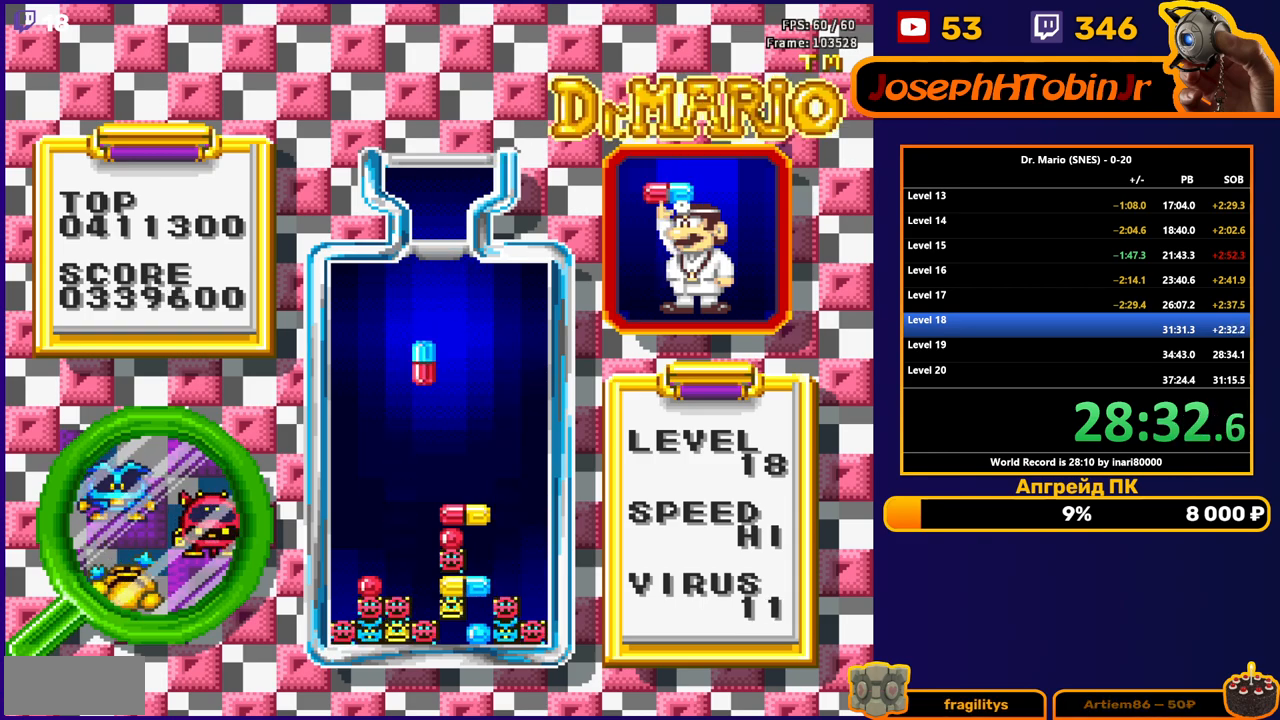
{"buttons": ["DPAD_DOWN"], "events": [[50, "A", "up"], [150, "DPAD_DOWN", "down"]]}
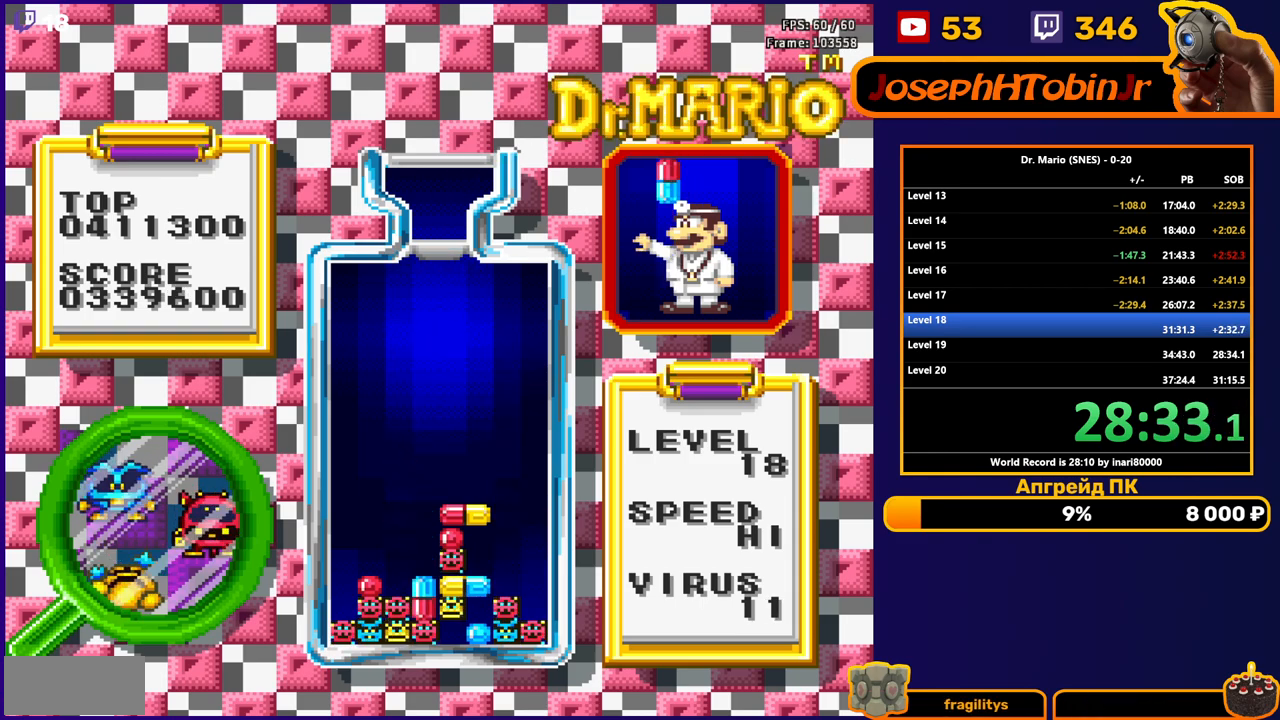
{"buttons": ["B", "DPAD_LEFT"], "events": [[33, "DPAD_DOWN", "up"], [133, "DPAD_LEFT", "down"], [433, "B", "down"]]}
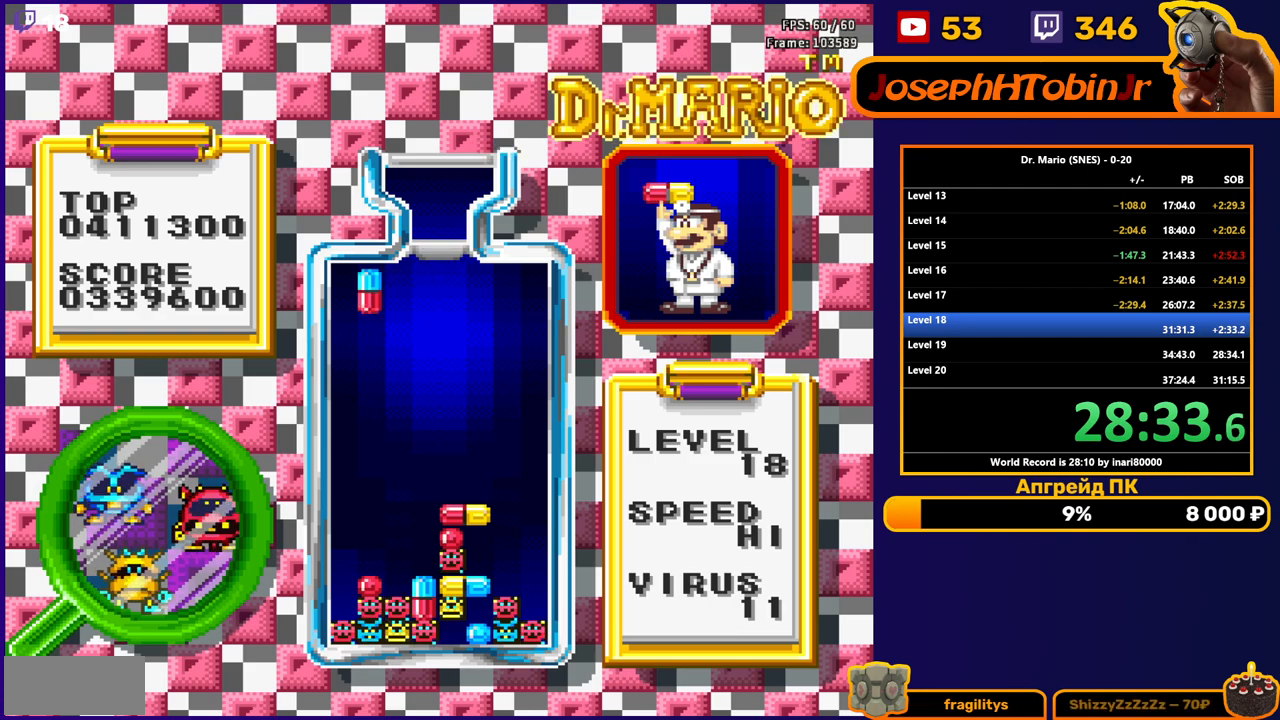
{"buttons": ["DPAD_DOWN"], "events": [[33, "B", "up"], [150, "DPAD_DOWN", "down"], [150, "DPAD_LEFT", "up"]]}
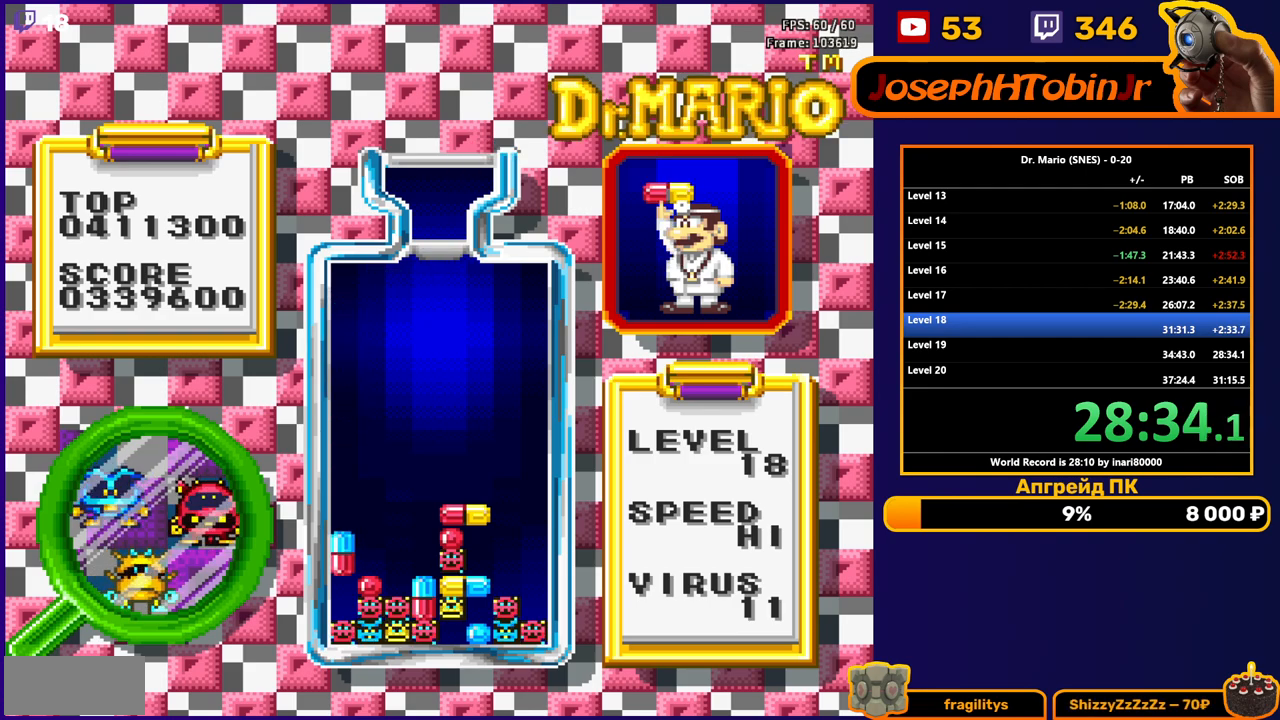
{"buttons": ["DPAD_DOWN"], "events": [[300, "DPAD_DOWN", "up"], [383, "DPAD_DOWN", "down"]]}
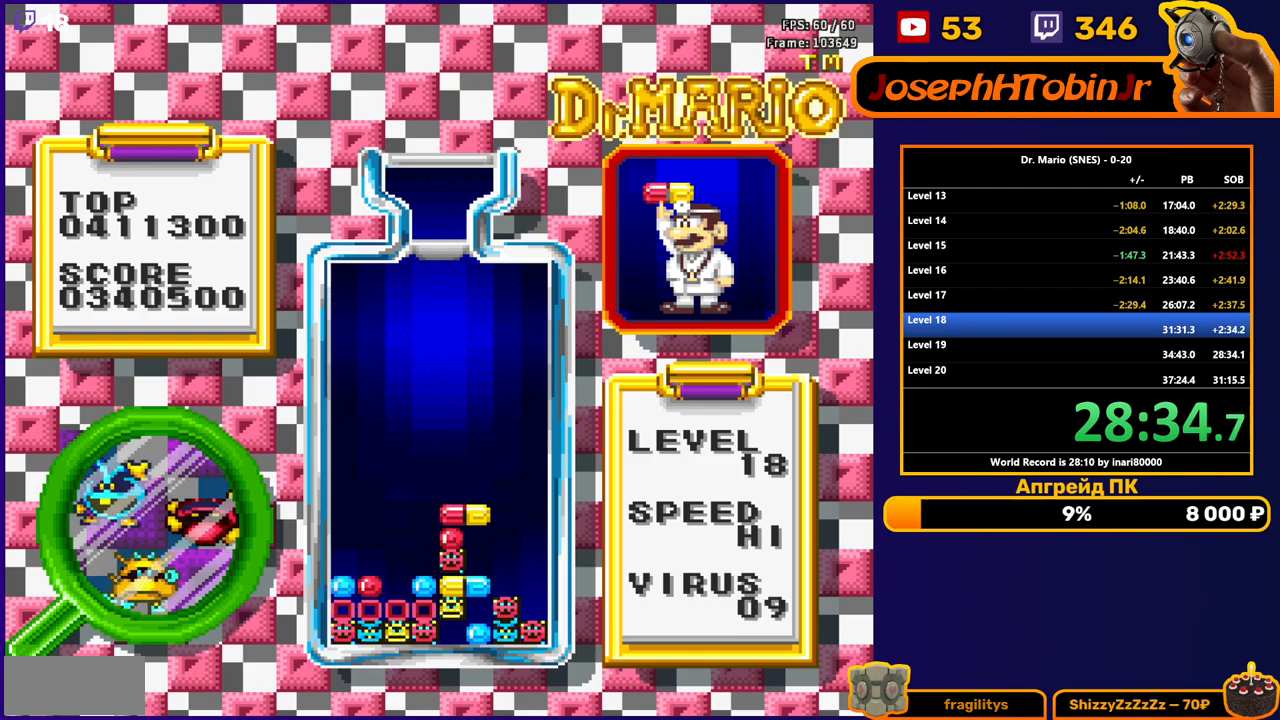
{"buttons": [], "events": [[83, "DPAD_DOWN", "up"]]}
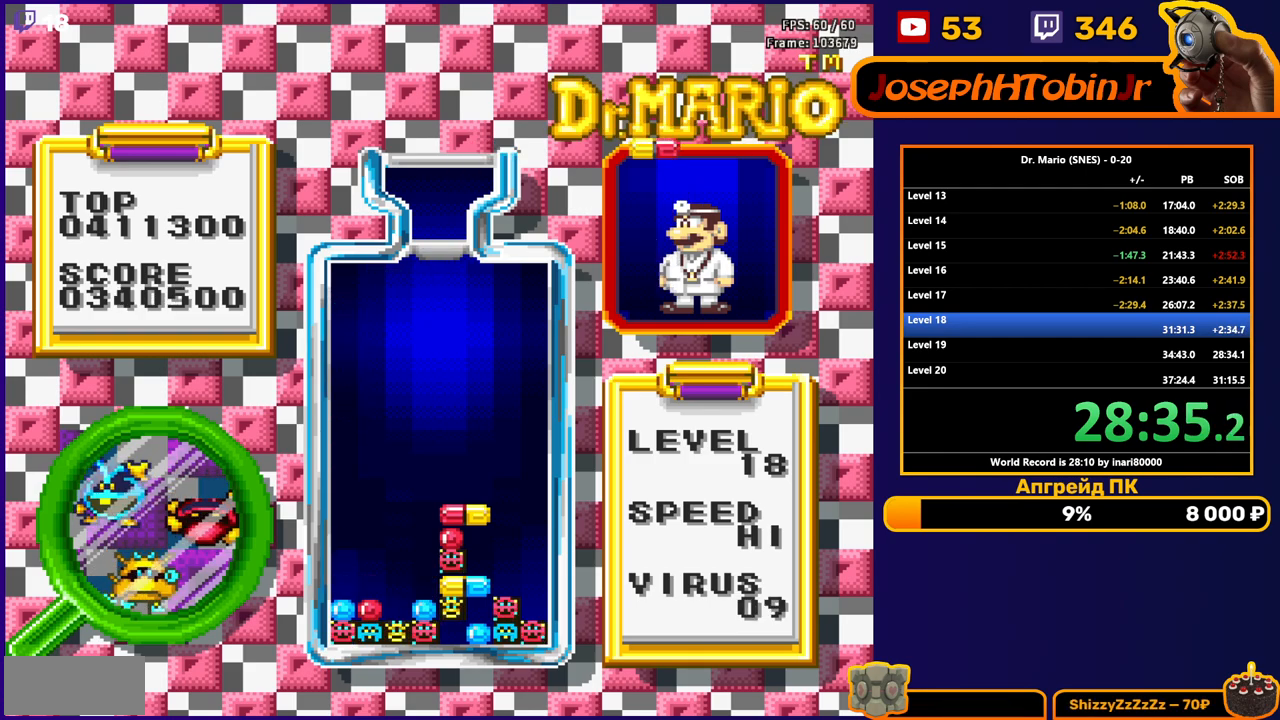
{"buttons": ["DPAD_DOWN"], "events": [[300, "DPAD_RIGHT", "down"], [383, "DPAD_RIGHT", "up"], [400, "B", "down"], [450, "DPAD_DOWN", "down"], [483, "B", "up"]]}
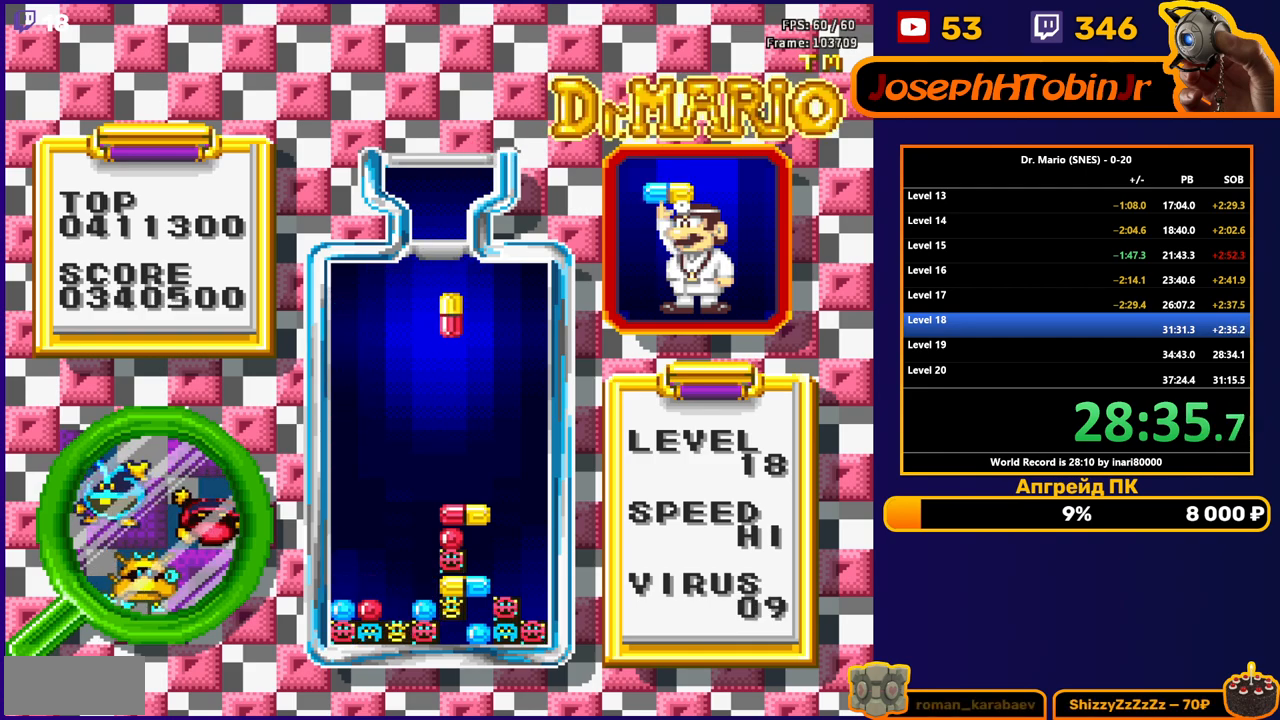
{"buttons": [], "events": [[467, "DPAD_DOWN", "up"]]}
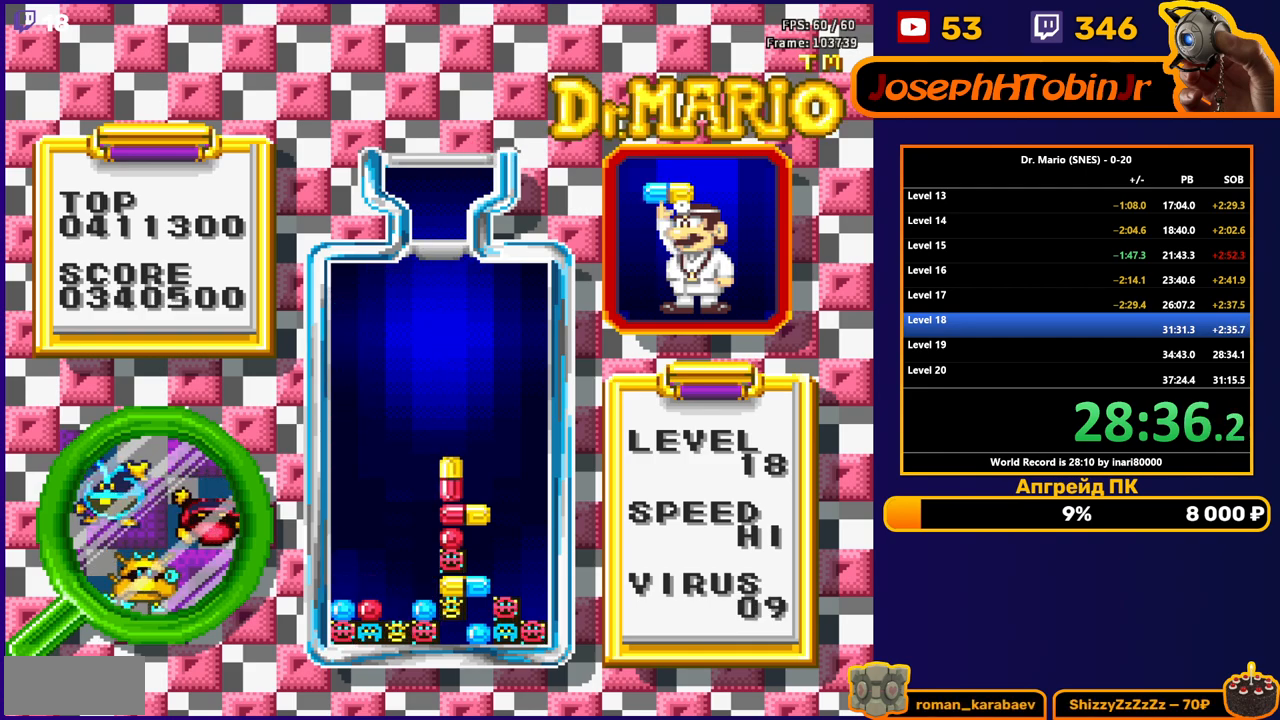
{"buttons": [], "events": [[117, "DPAD_DOWN", "down"], [233, "DPAD_DOWN", "up"], [333, "DPAD_DOWN", "down"], [483, "DPAD_DOWN", "up"]]}
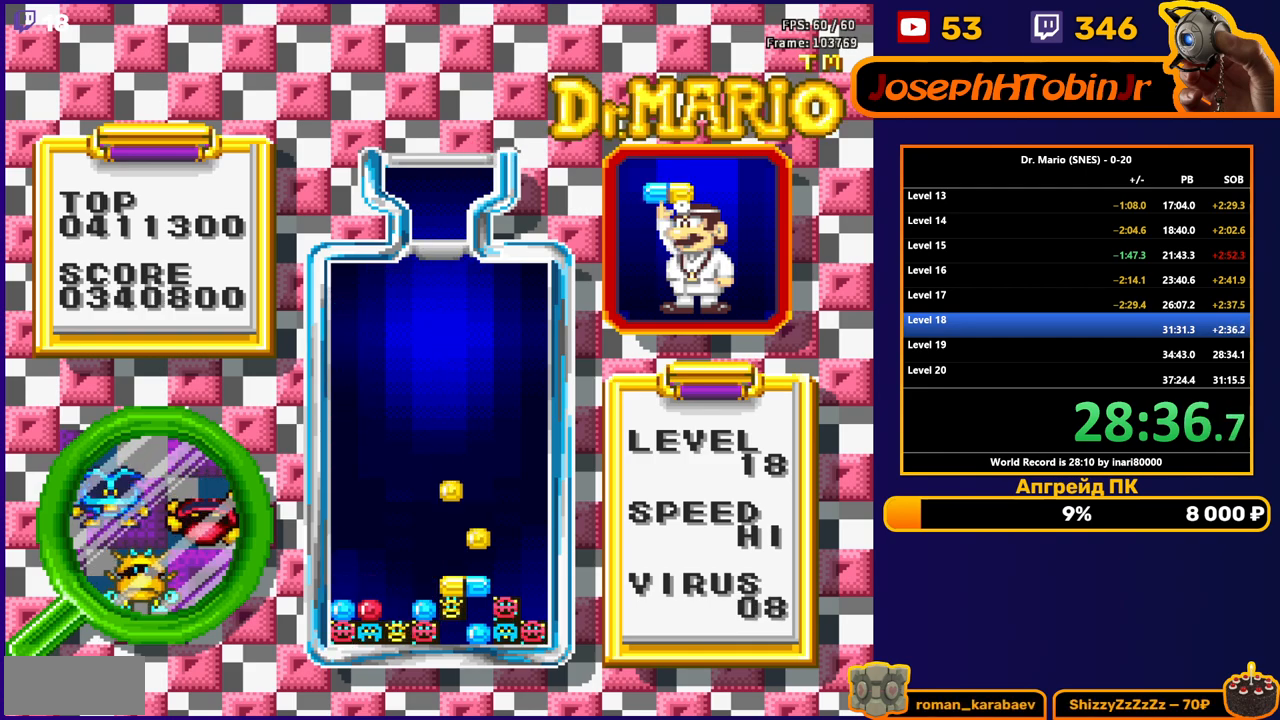
{"buttons": ["DPAD_DOWN"], "events": [[83, "DPAD_DOWN", "down"]]}
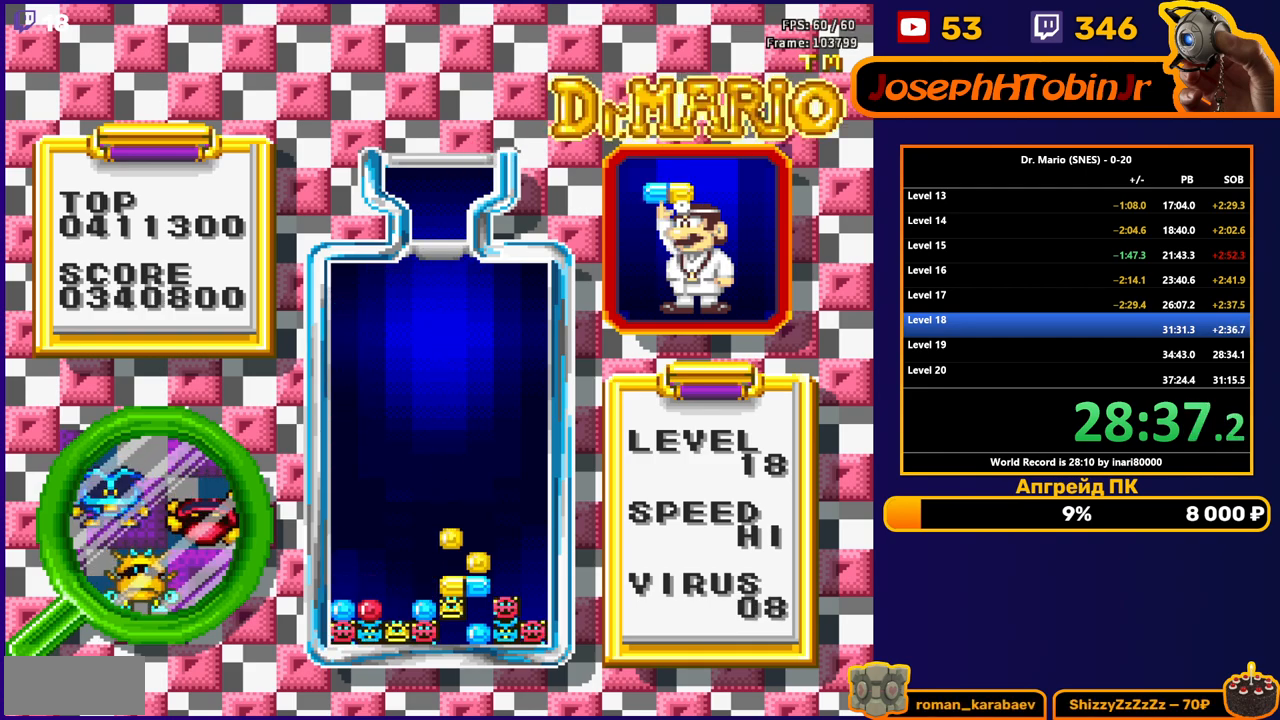
{"buttons": ["DPAD_DOWN"], "events": []}
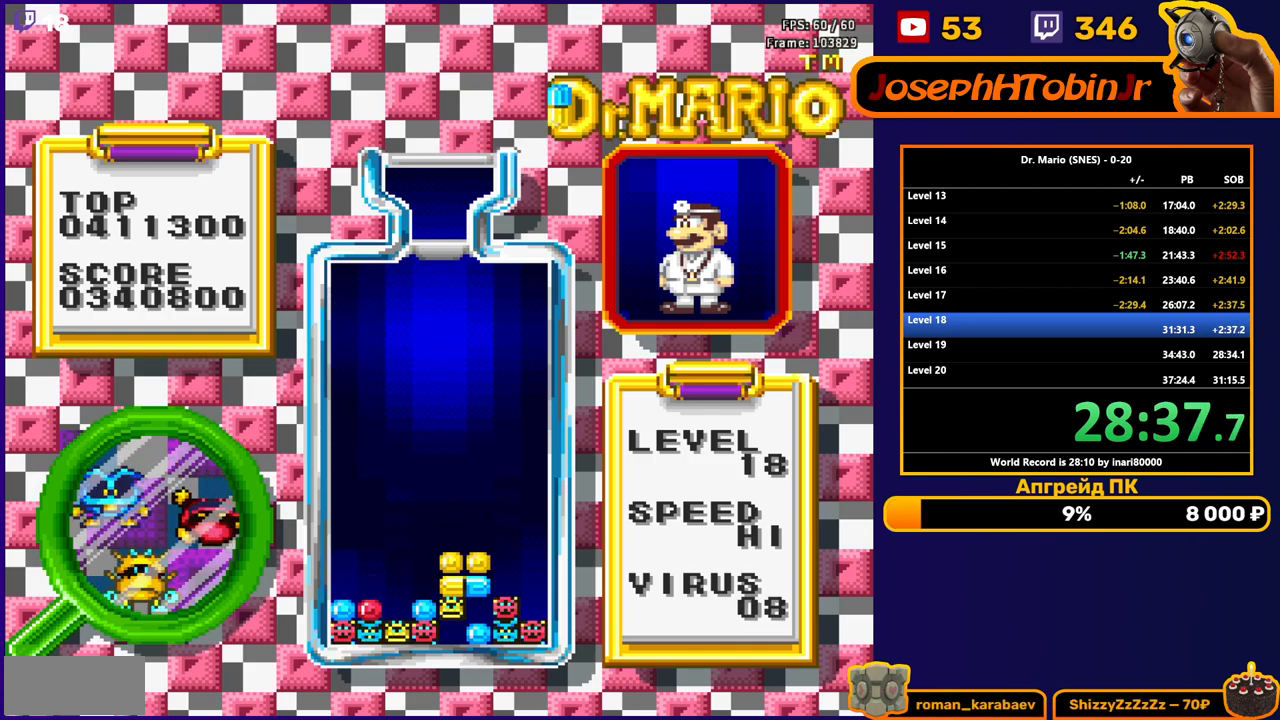
{"buttons": ["DPAD_DOWN"], "events": []}
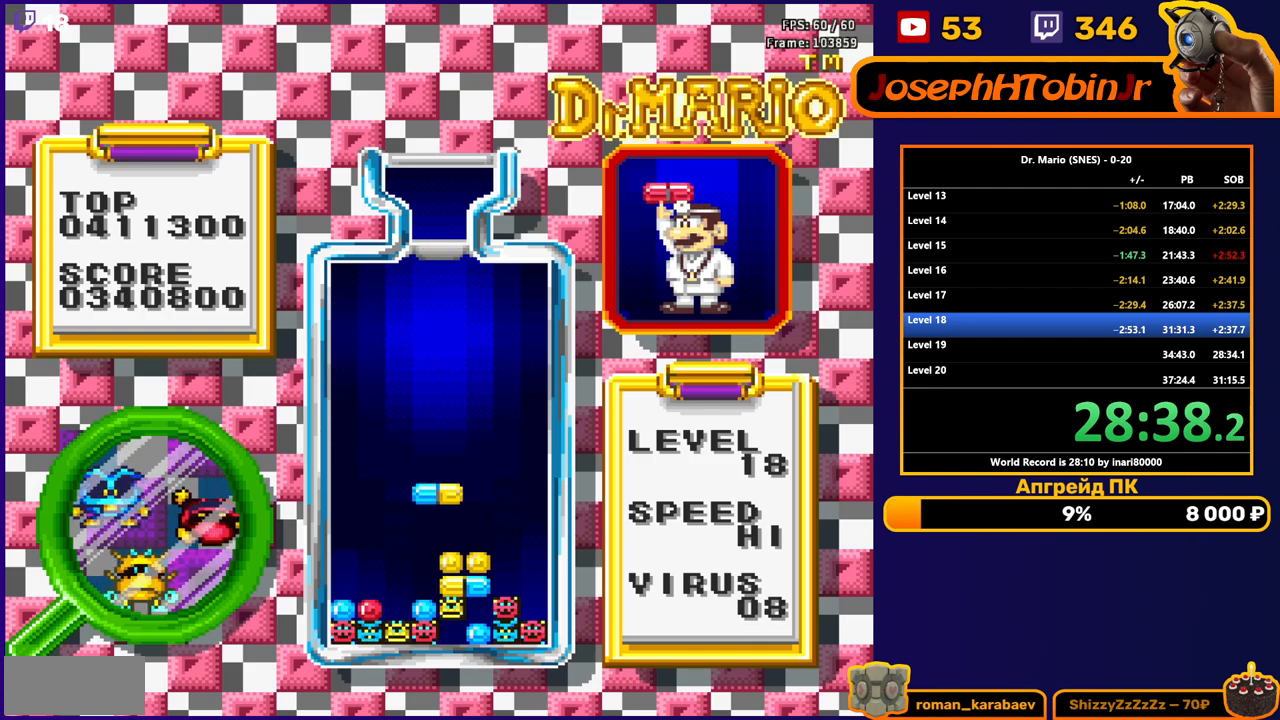
{"buttons": ["DPAD_DOWN"], "events": [[300, "DPAD_DOWN", "up"], [450, "DPAD_DOWN", "down"]]}
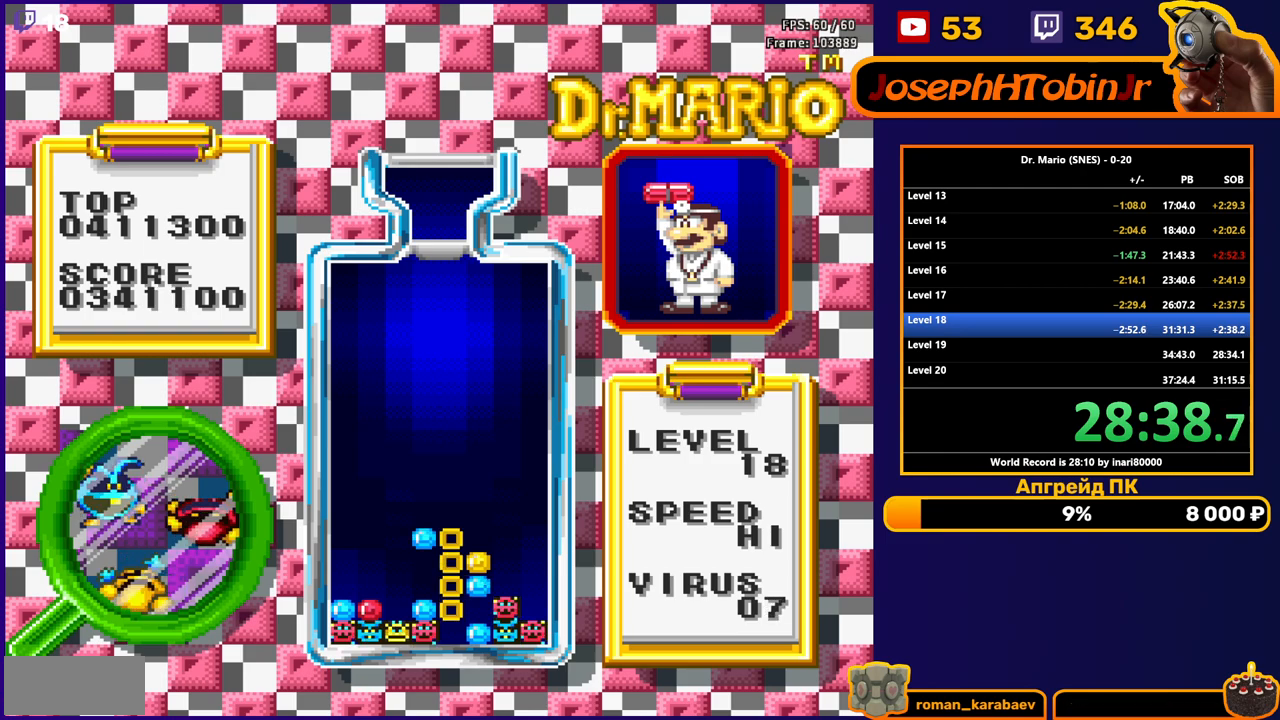
{"buttons": [], "events": [[167, "DPAD_DOWN", "up"]]}
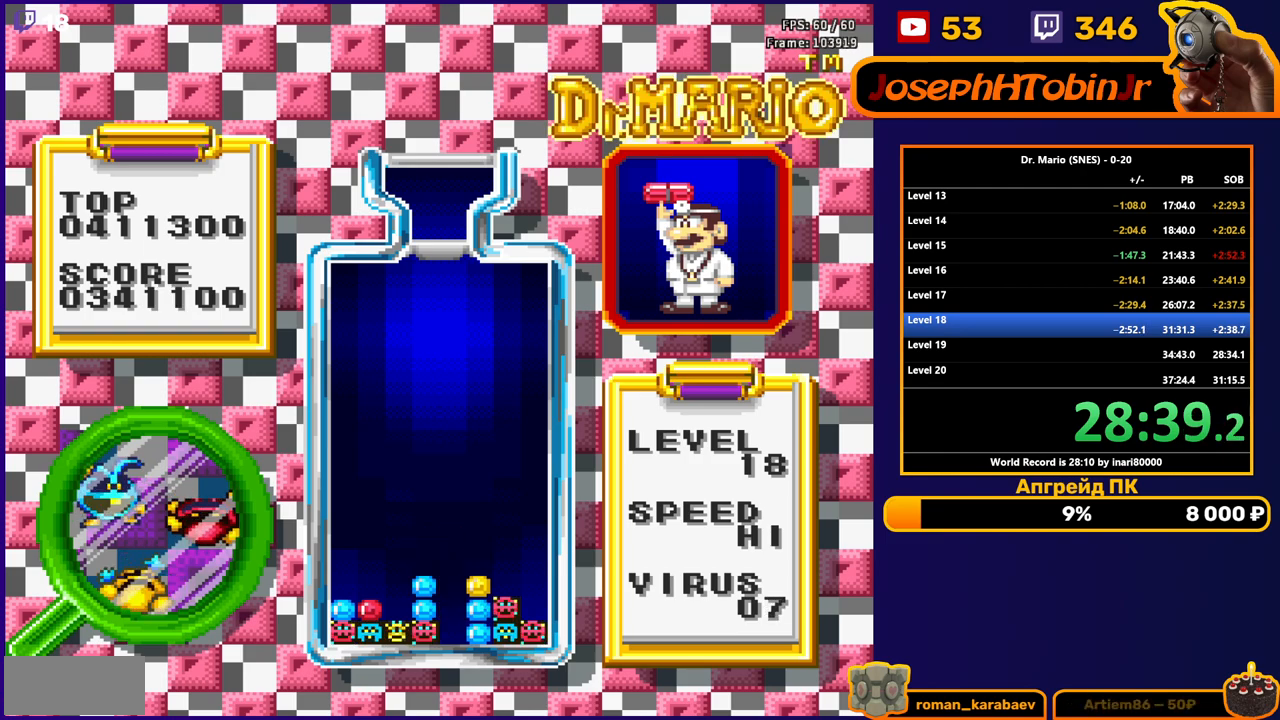
{"buttons": ["DPAD_RIGHT"], "events": [[150, "DPAD_RIGHT", "down"]]}
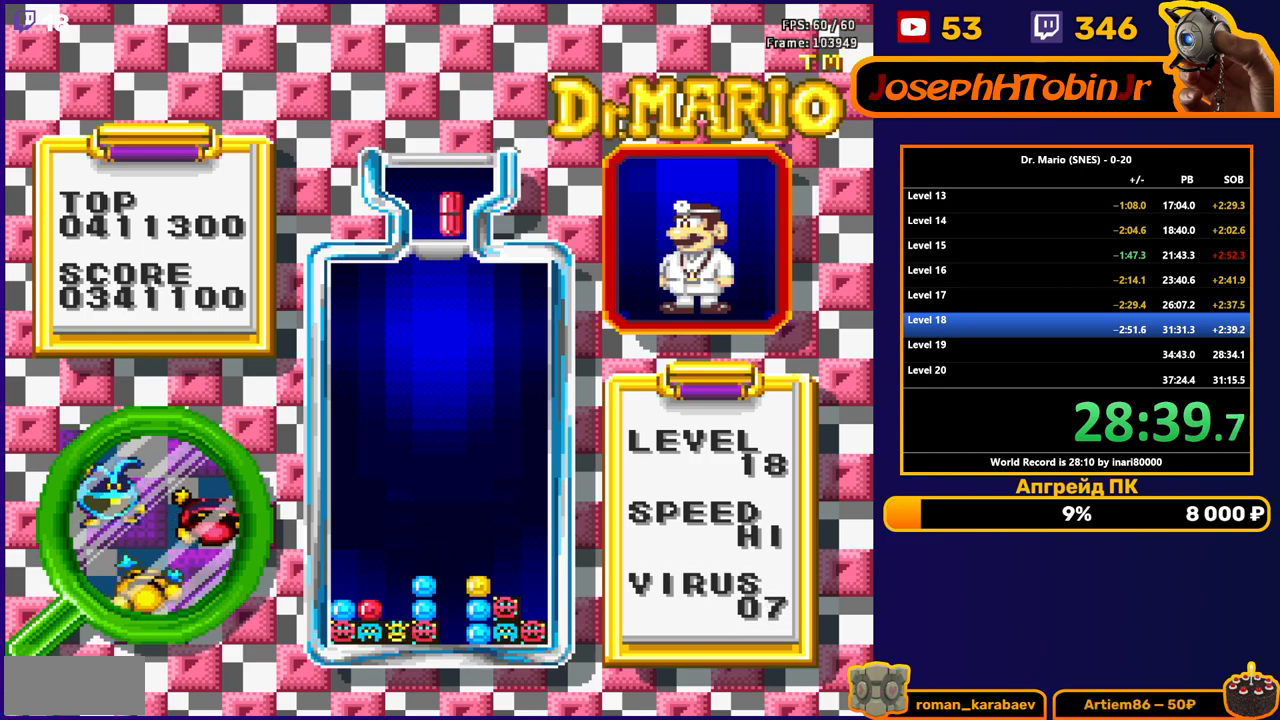
{"buttons": ["DPAD_DOWN"], "events": [[133, "B", "down"], [233, "B", "up"], [317, "DPAD_RIGHT", "up"], [400, "DPAD_DOWN", "down"]]}
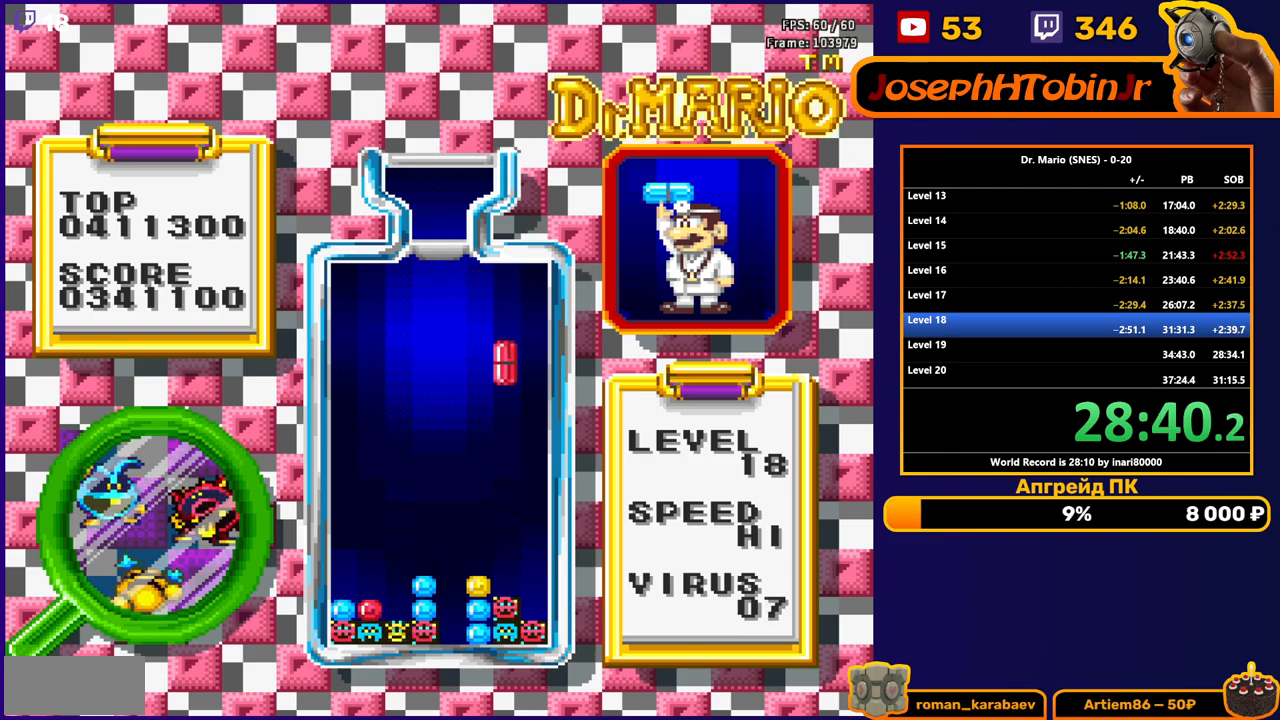
{"buttons": ["DPAD_LEFT"], "events": [[400, "DPAD_DOWN", "up"], [483, "DPAD_LEFT", "down"]]}
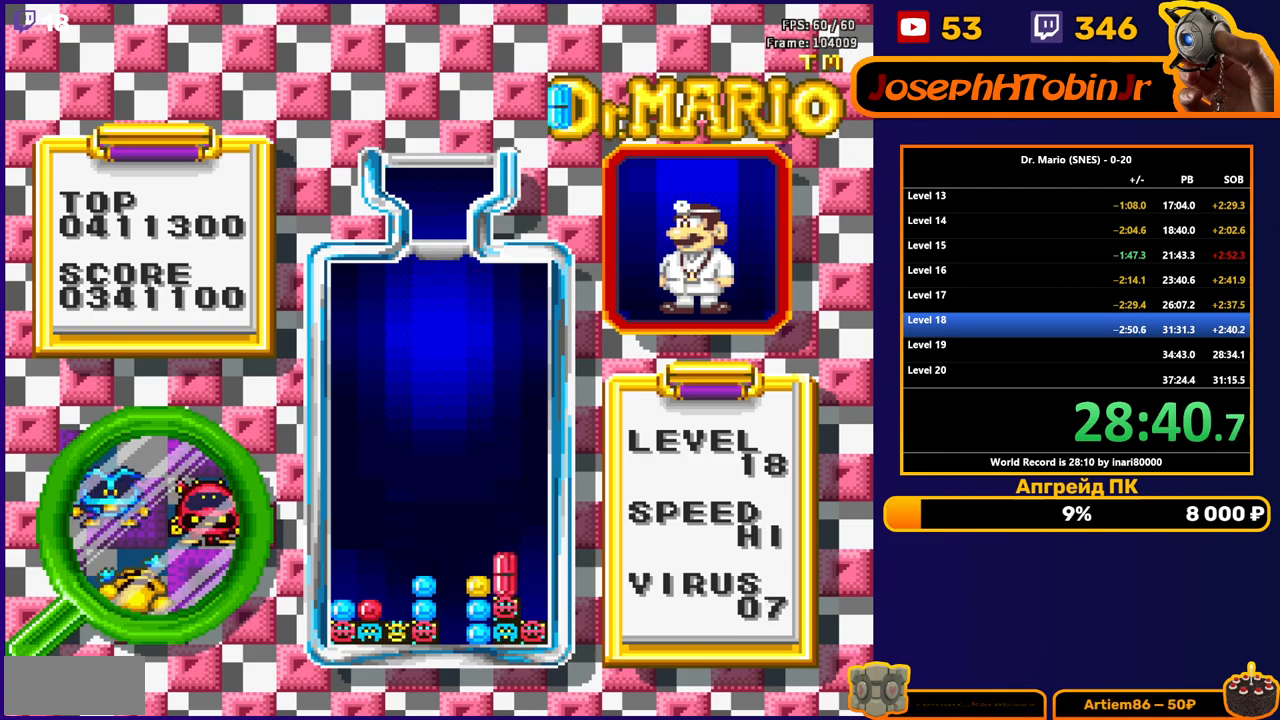
{"buttons": ["DPAD_DOWN"], "events": [[350, "B", "down"], [450, "B", "up"], [483, "DPAD_LEFT", "up"], [500, "DPAD_DOWN", "down"]]}
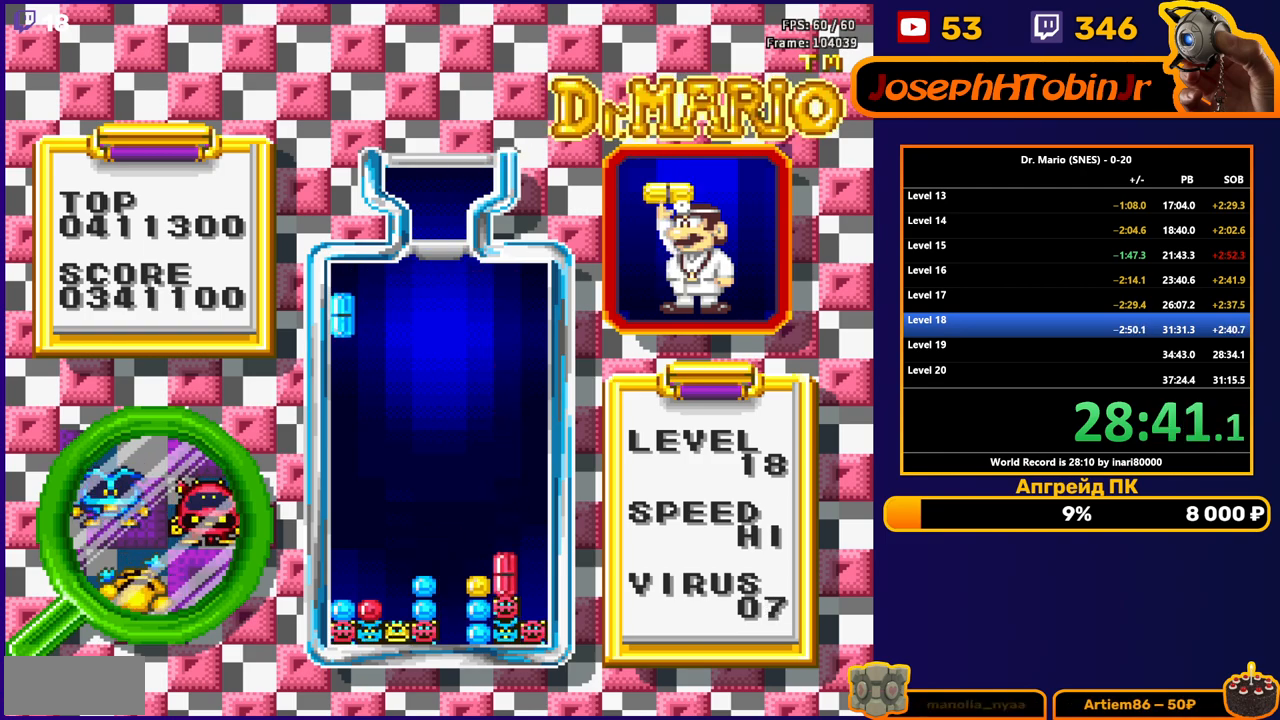
{"buttons": ["DPAD_DOWN"], "events": []}
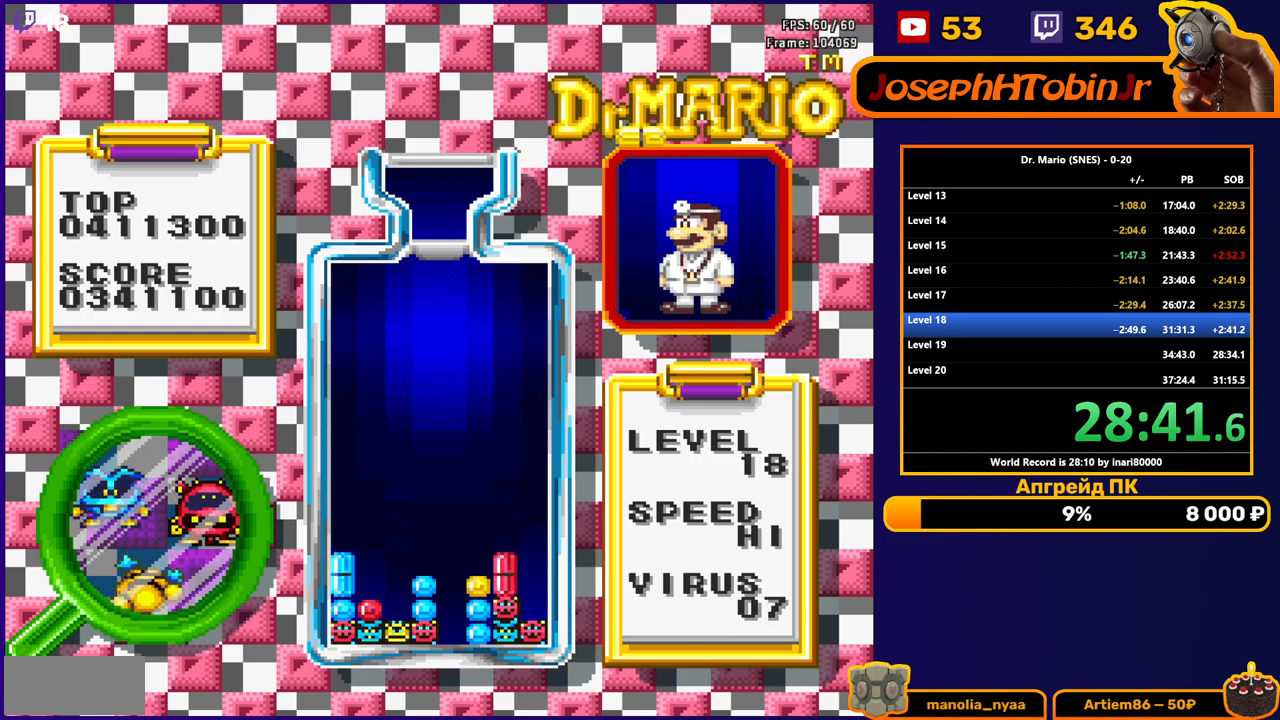
{"buttons": [], "events": [[100, "DPAD_DOWN", "up"], [317, "DPAD_RIGHT", "down"], [333, "B", "down"], [383, "DPAD_RIGHT", "up"], [433, "B", "up"], [467, "DPAD_RIGHT", "down"], [500, "DPAD_RIGHT", "up"]]}
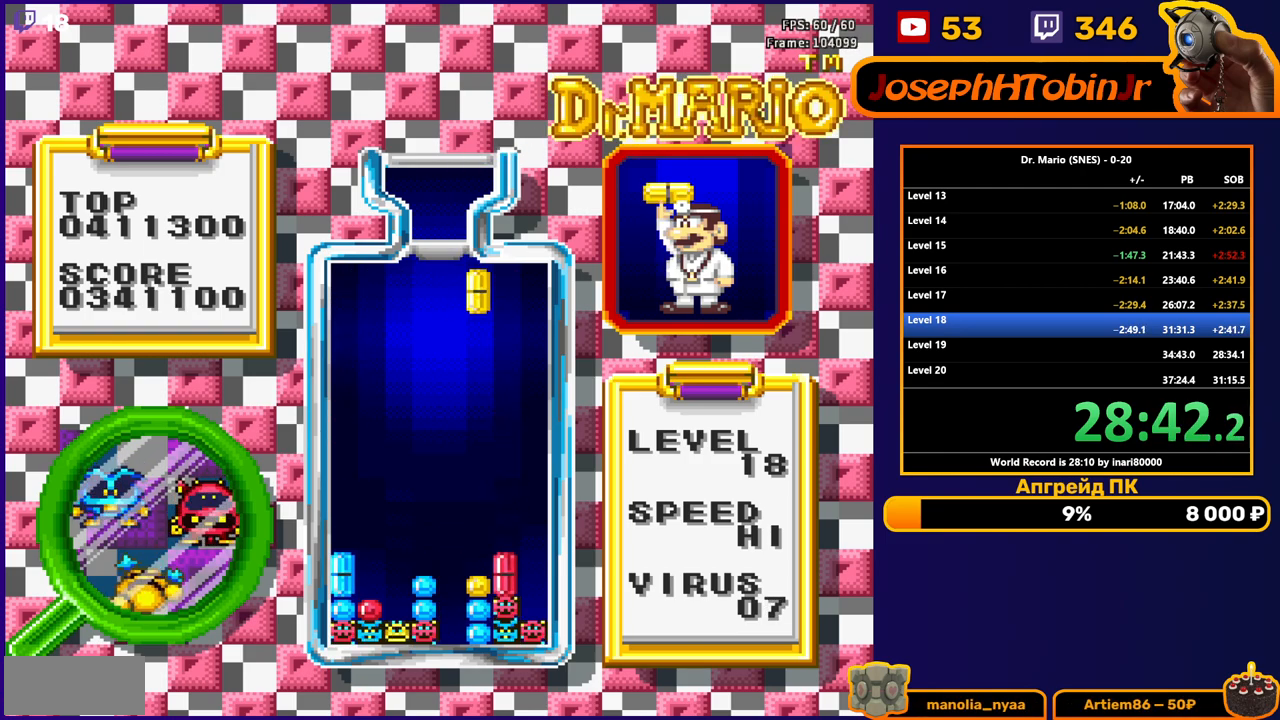
{"buttons": ["DPAD_DOWN"], "events": [[50, "DPAD_DOWN", "down"]]}
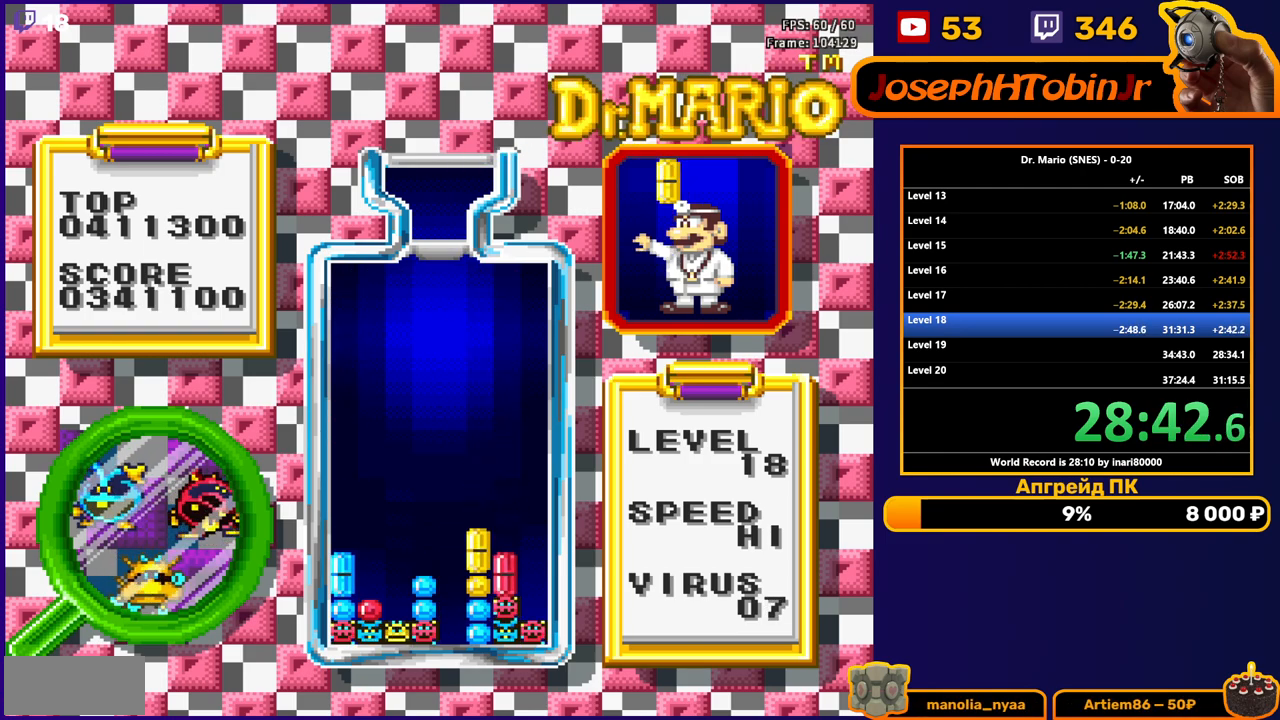
{"buttons": ["DPAD_DOWN"], "events": [[83, "DPAD_DOWN", "up"], [383, "DPAD_LEFT", "down"], [417, "B", "down"], [467, "DPAD_LEFT", "up"], [500, "B", "up"], [500, "DPAD_DOWN", "down"]]}
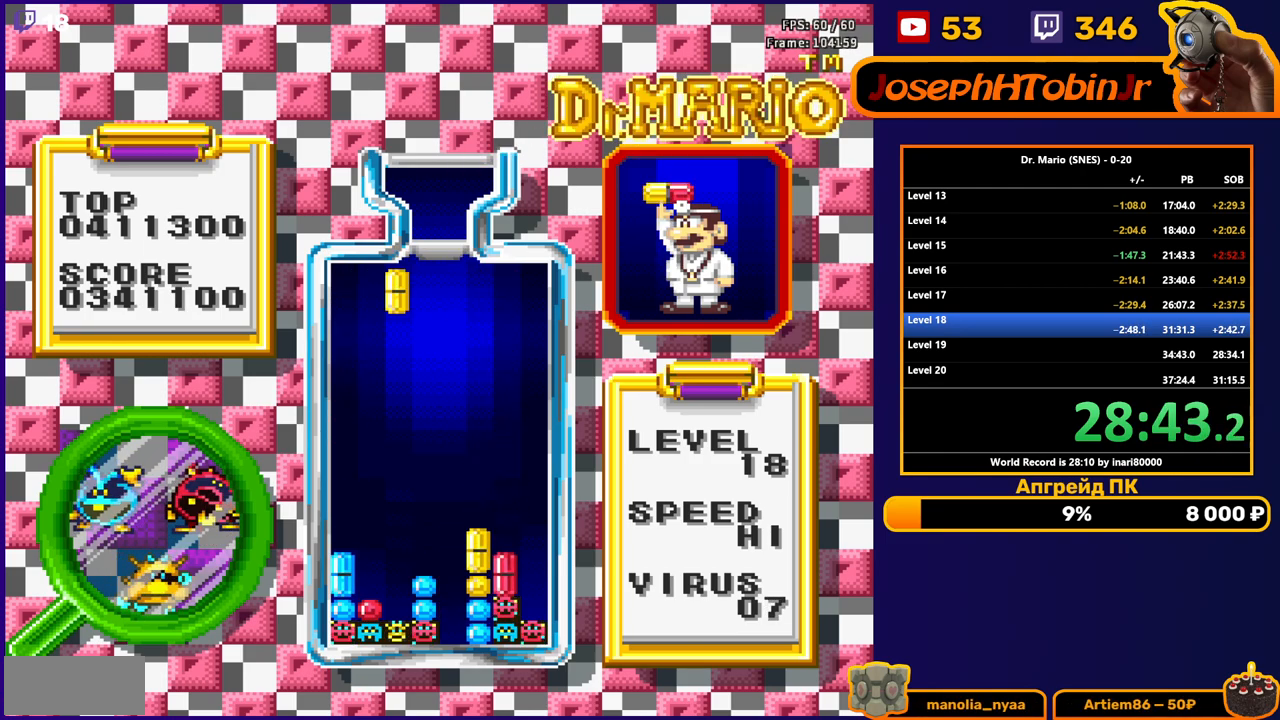
{"buttons": ["DPAD_DOWN"], "events": []}
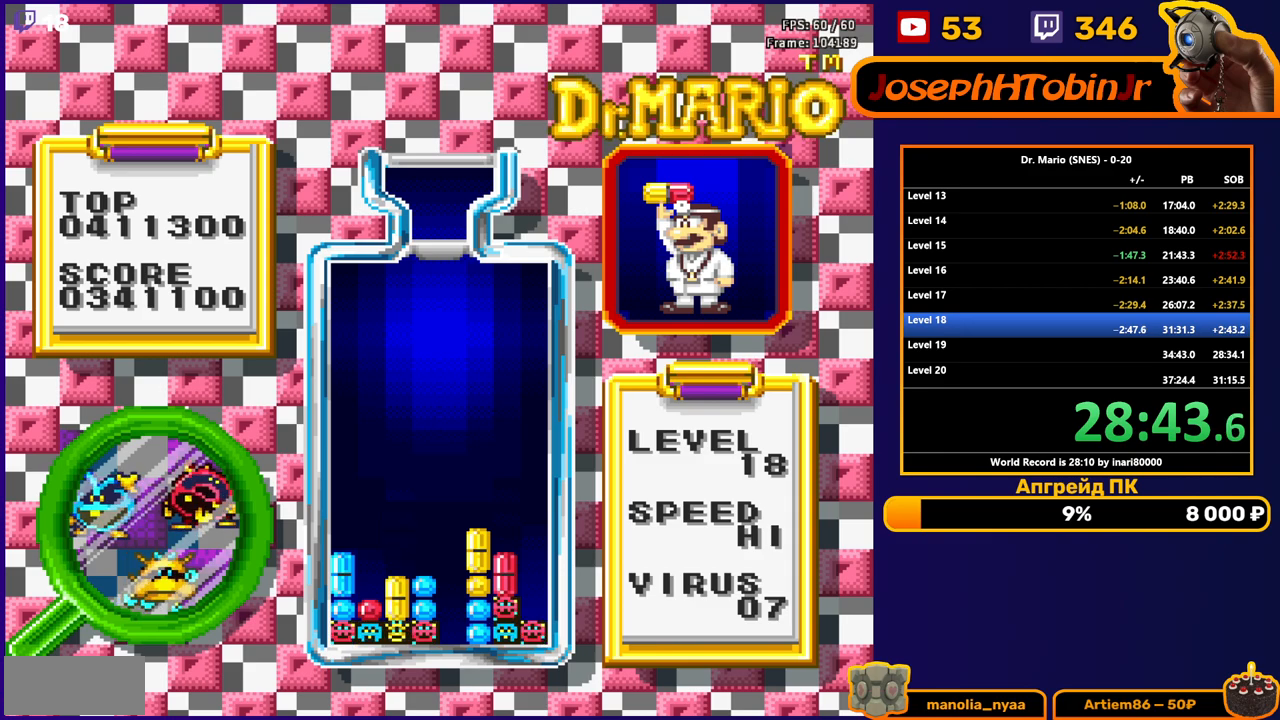
{"buttons": ["DPAD_RIGHT"], "events": [[83, "DPAD_DOWN", "up"], [400, "DPAD_RIGHT", "down"], [450, "DPAD_RIGHT", "up"], [500, "DPAD_RIGHT", "down"]]}
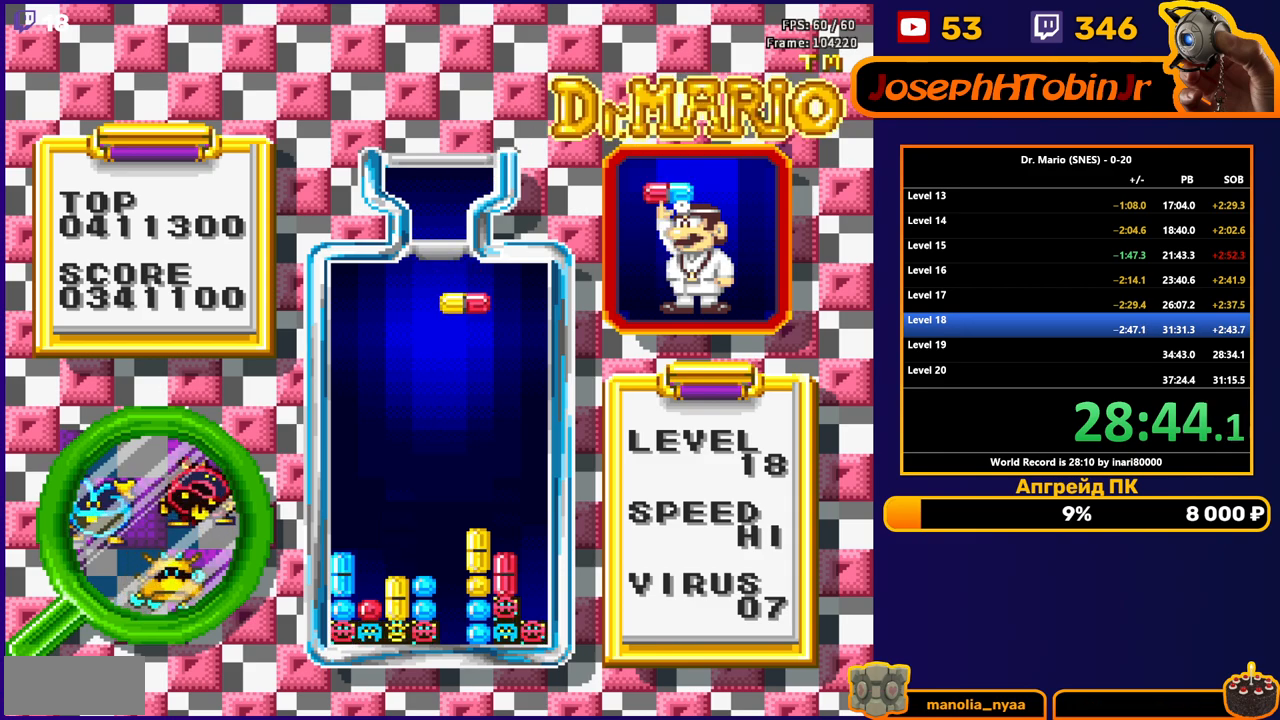
{"buttons": ["DPAD_DOWN"], "events": [[67, "DPAD_RIGHT", "up"], [100, "DPAD_DOWN", "down"]]}
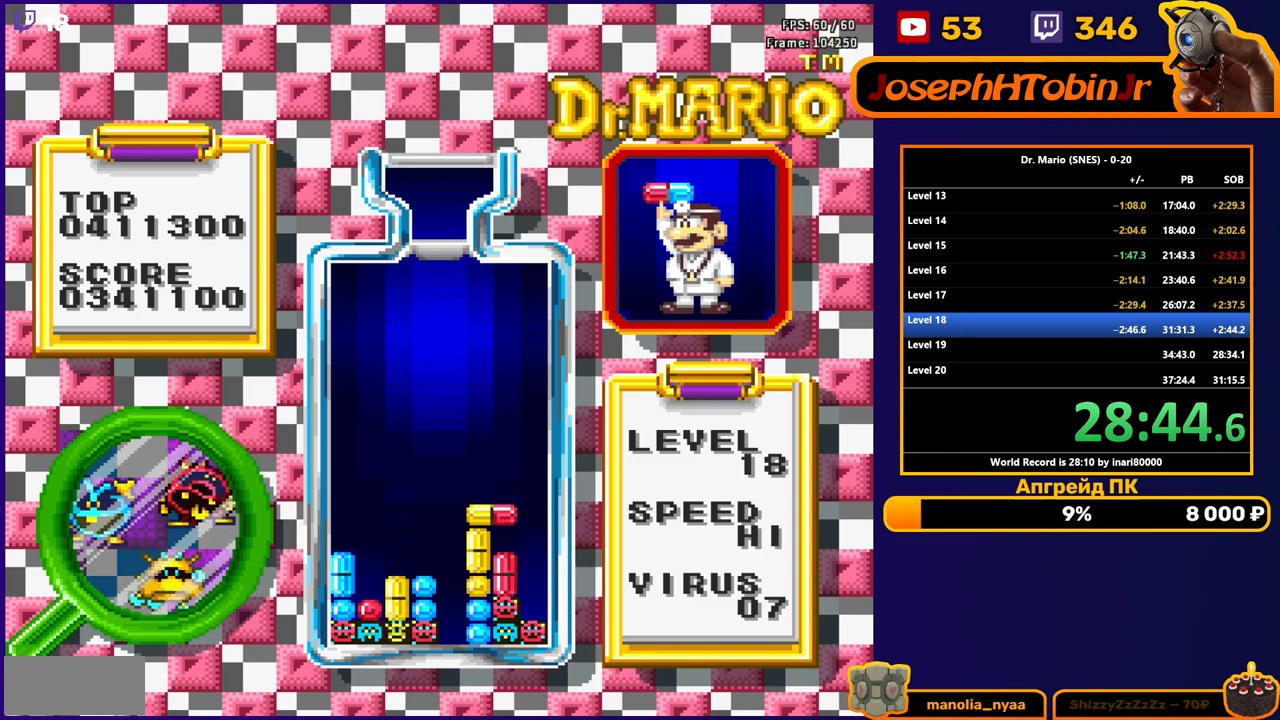
{"buttons": [], "events": [[50, "DPAD_DOWN", "up"], [200, "DPAD_DOWN", "down"], [383, "DPAD_DOWN", "up"]]}
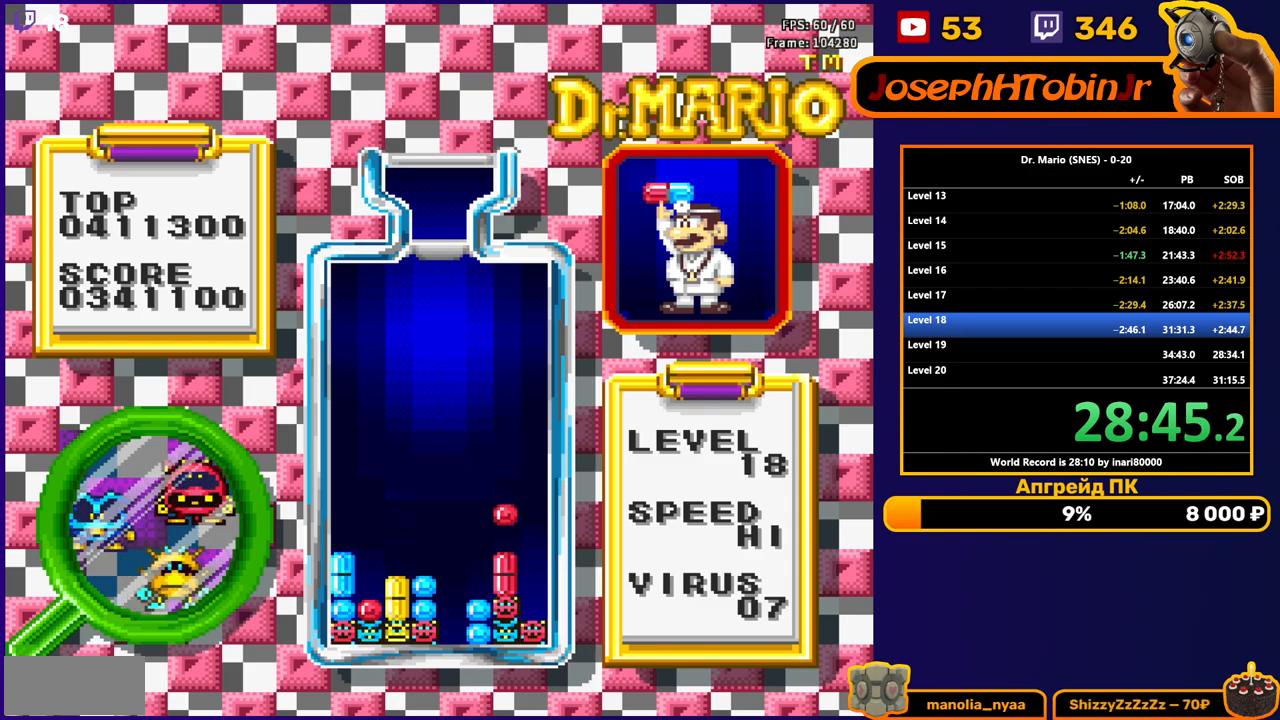
{"buttons": ["DPAD_LEFT"], "events": [[217, "DPAD_LEFT", "down"]]}